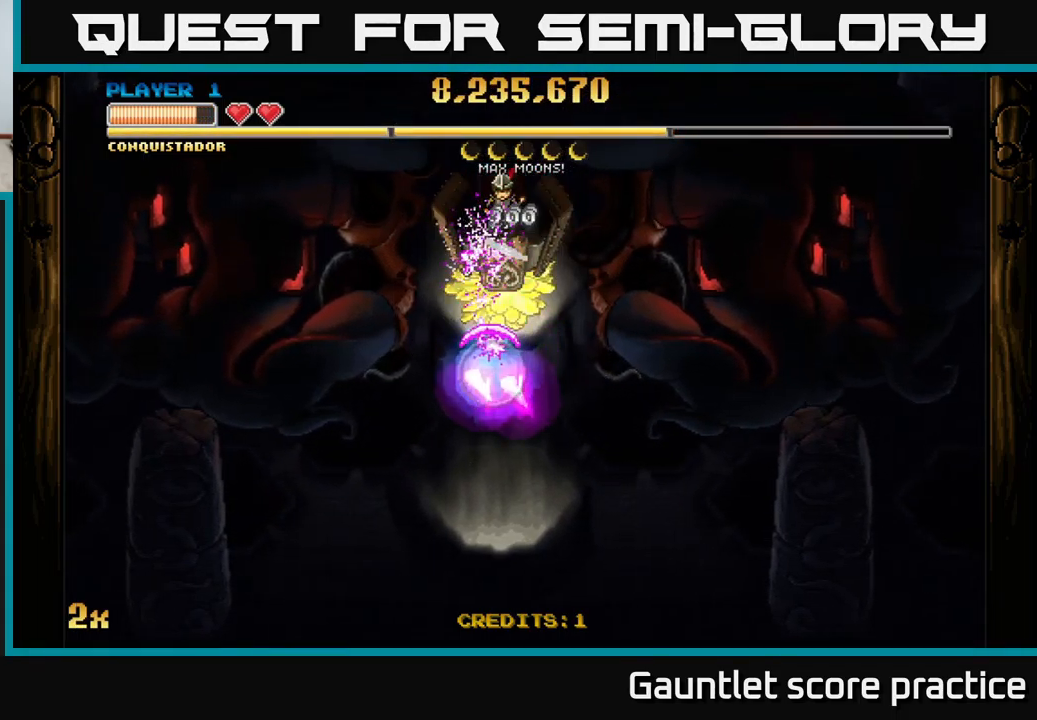
Gameplay with a controller (Xbox layout); each line is a JSON object with the inputs held at the frame after it. "events" lists button and stick changes between this image and that frame as [ms after this image, input, new state], when the widget could be followed in between. Not read: right_stick.
{"buttons": ["A"], "left_stick": "right", "events": [[66, "left_stick", "down-right"], [466, "left_stick", "right"]]}
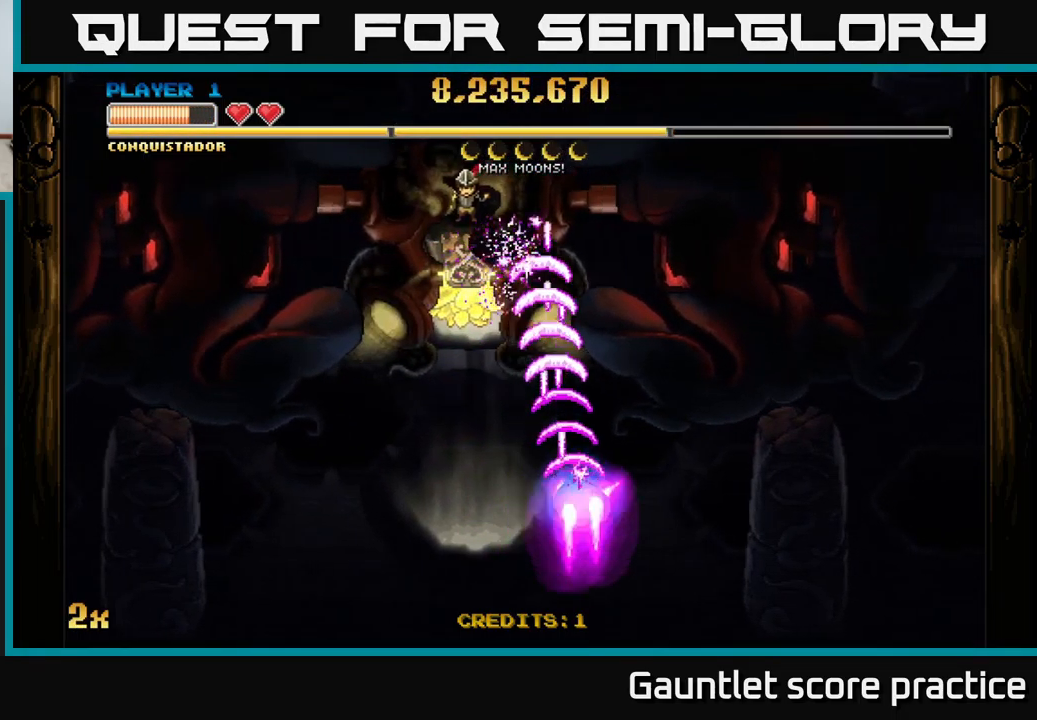
{"buttons": ["A"], "left_stick": "up-right", "events": [[316, "left_stick", "down-right"], [500, "left_stick", "up-right"]]}
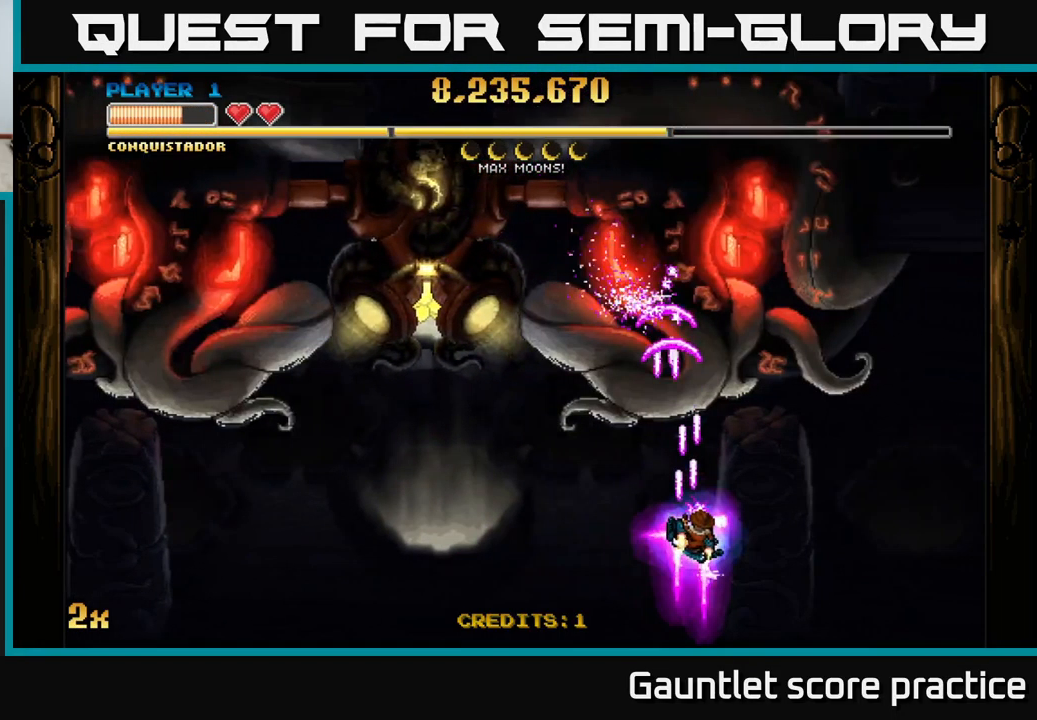
{"buttons": ["A"], "left_stick": "center", "events": [[16, "left_stick", "up"], [116, "X", "down"], [233, "X", "up"], [283, "left_stick", "center"]]}
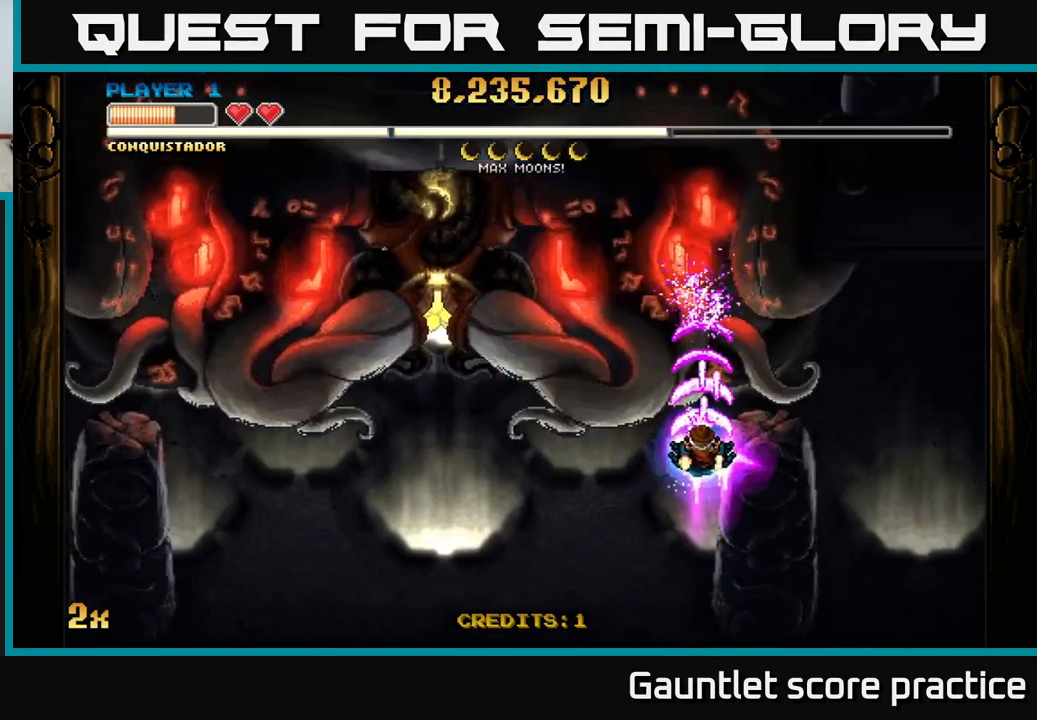
{"buttons": ["A"], "left_stick": "center", "events": [[317, "left_stick", "down-right"], [483, "left_stick", "center"]]}
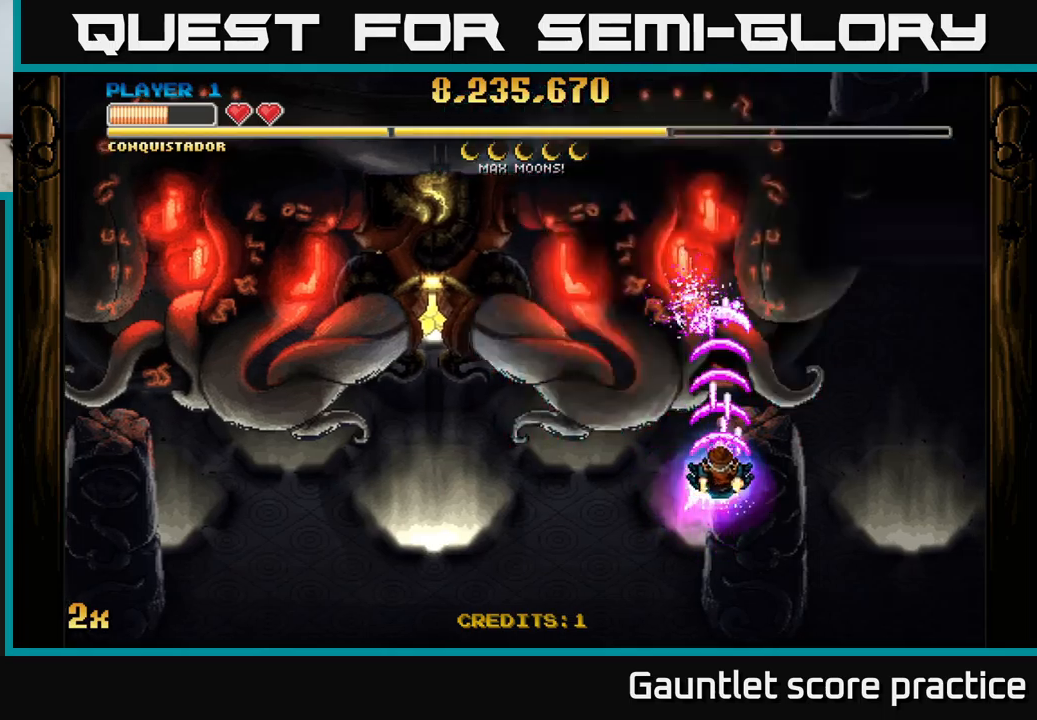
{"buttons": ["A"], "left_stick": "center", "events": [[133, "left_stick", "down-right"], [333, "left_stick", "center"]]}
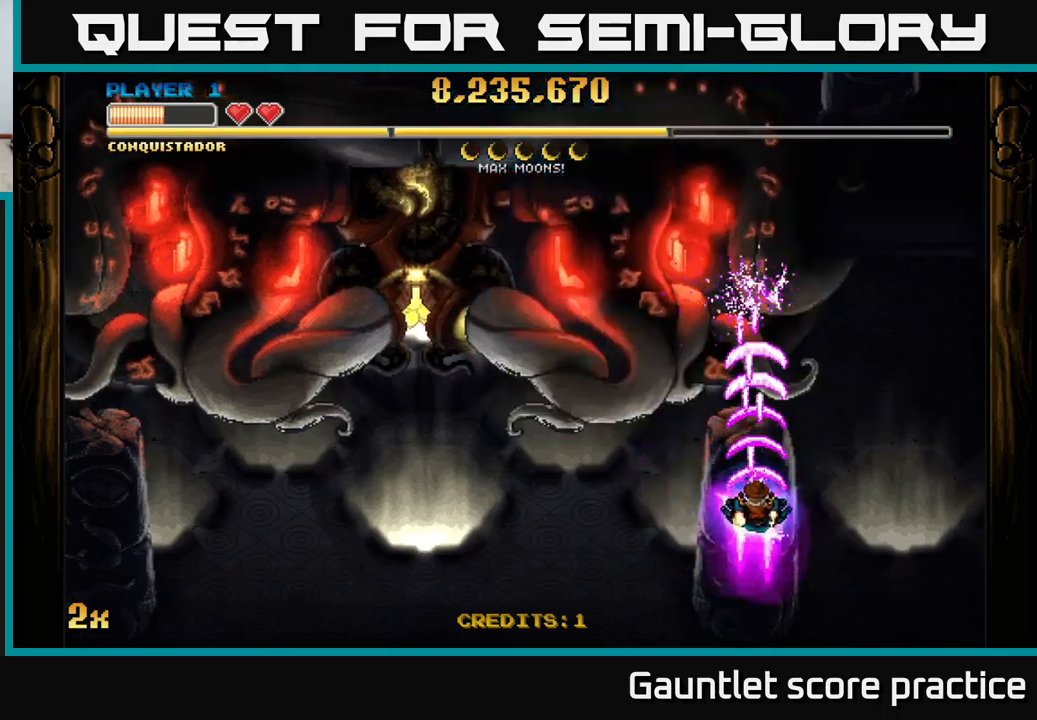
{"buttons": ["A"], "left_stick": "center", "events": []}
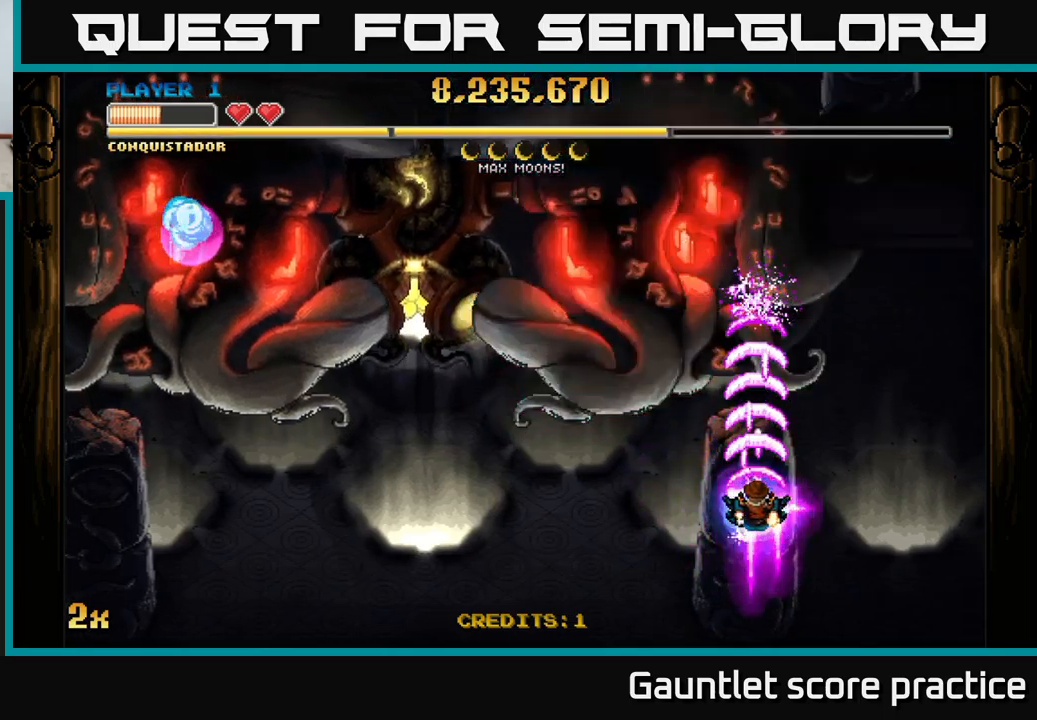
{"buttons": ["A"], "left_stick": "center", "events": []}
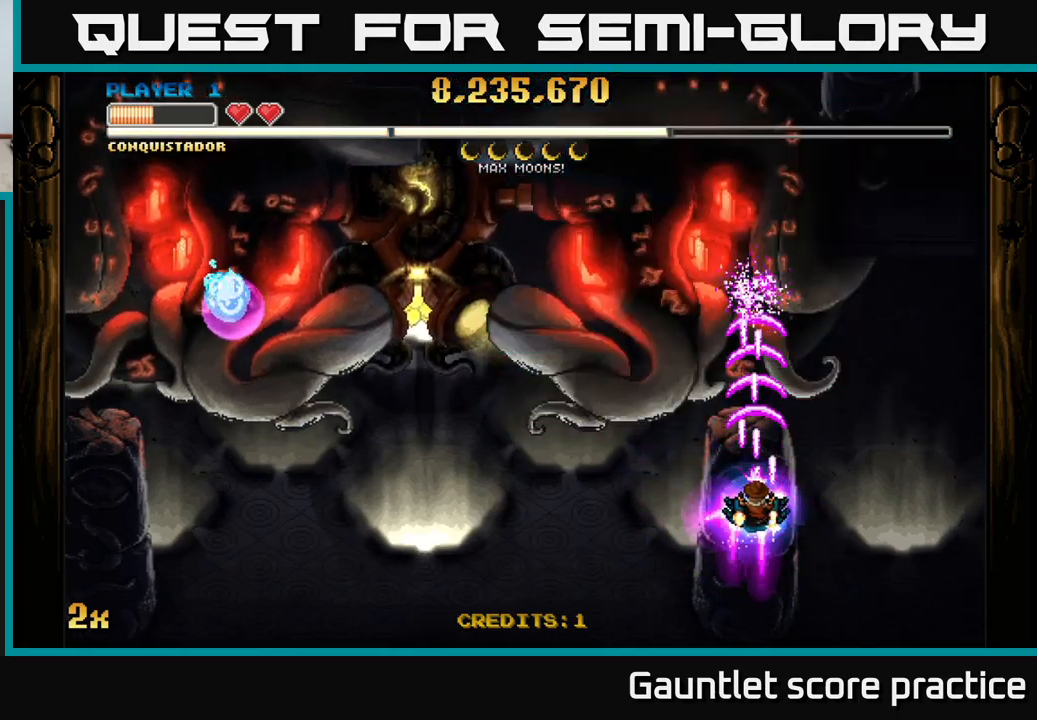
{"buttons": ["A"], "left_stick": "center", "events": []}
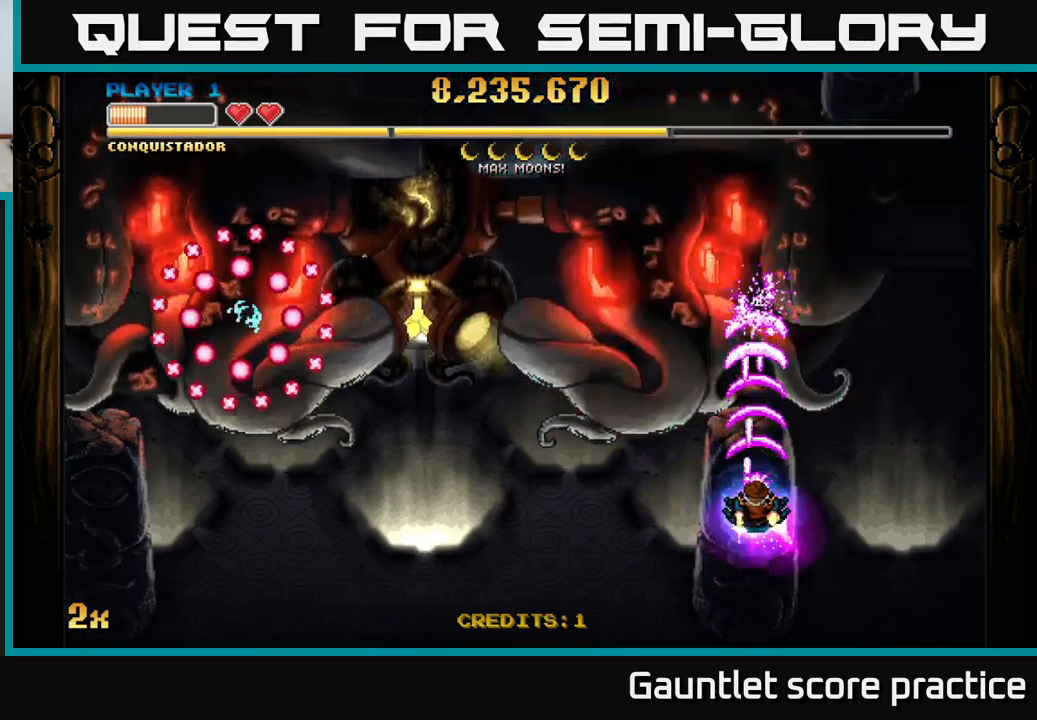
{"buttons": ["A"], "left_stick": "down", "events": [[350, "left_stick", "down"]]}
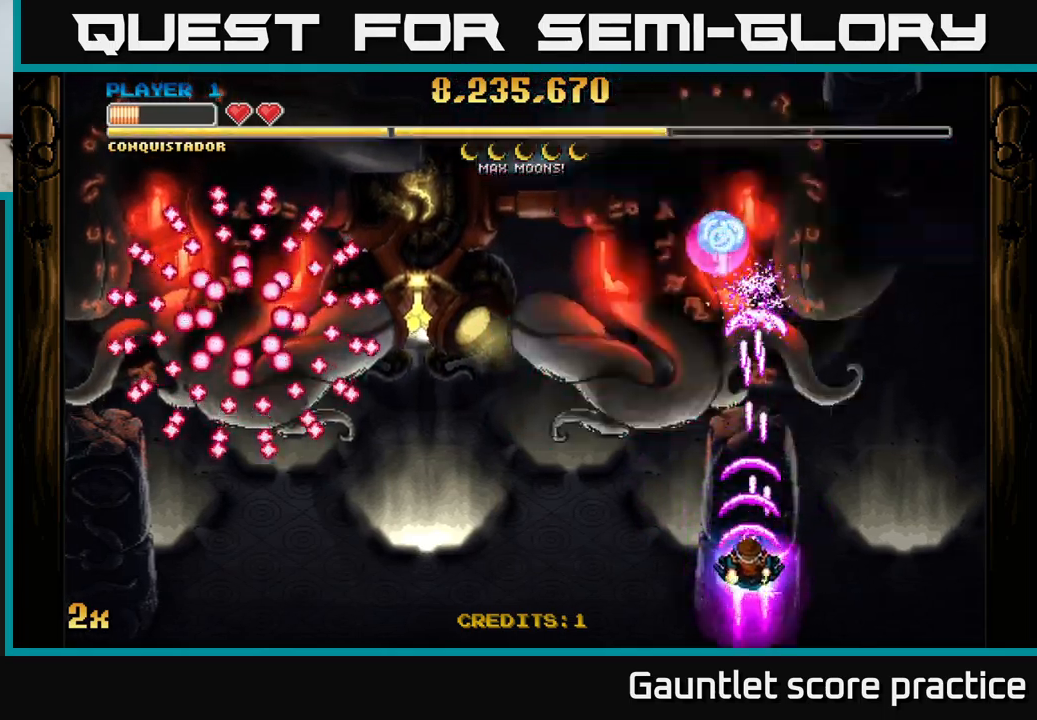
{"buttons": ["A", "X"], "left_stick": "up-left", "events": [[17, "left_stick", "center"], [267, "left_stick", "up-left"], [483, "X", "down"]]}
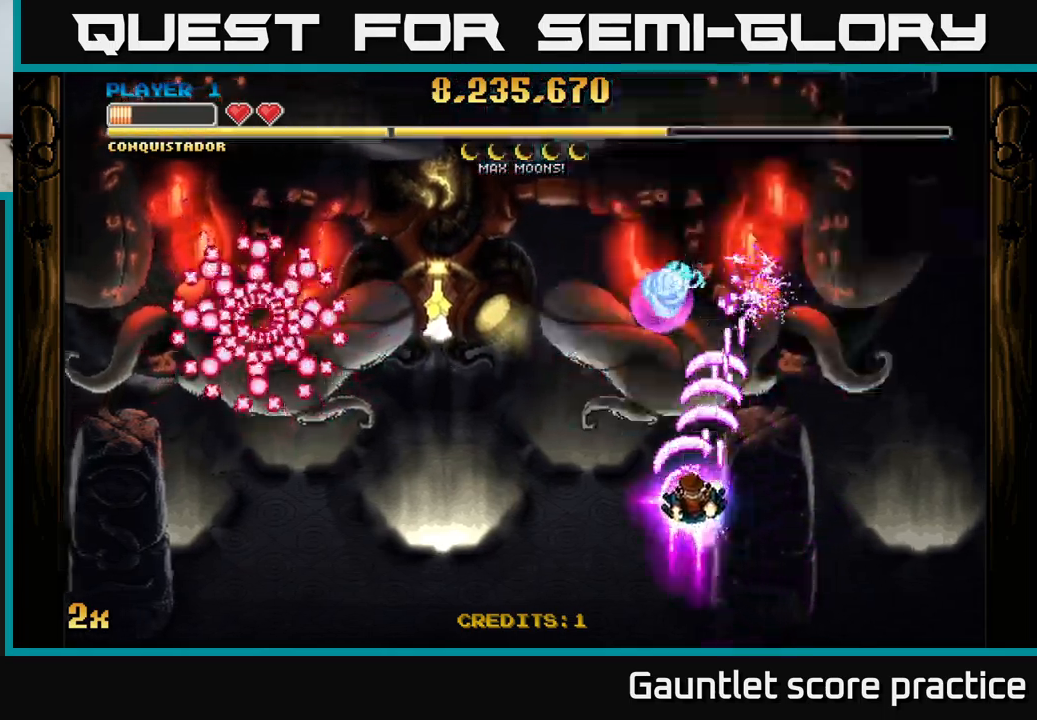
{"buttons": ["A"], "left_stick": "down-left", "events": [[133, "left_stick", "left"], [183, "X", "up"], [283, "left_stick", "up"], [383, "left_stick", "down"], [433, "left_stick", "down-left"]]}
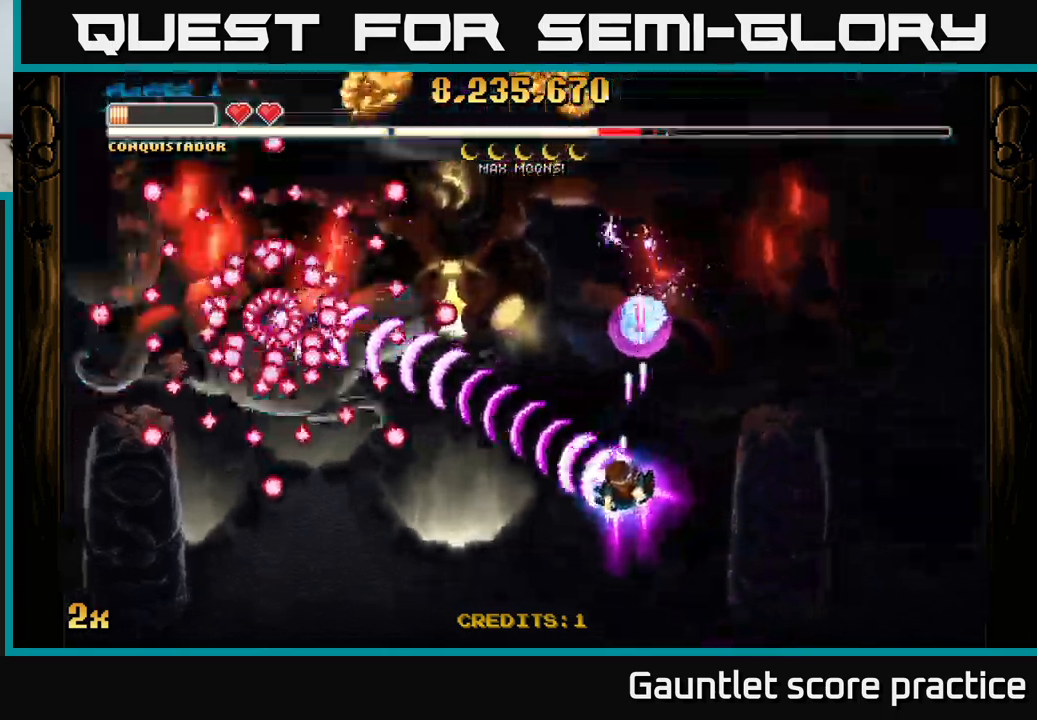
{"buttons": ["A"], "left_stick": "center", "events": [[17, "left_stick", "left"], [133, "left_stick", "center"], [250, "left_stick", "up-left"], [467, "left_stick", "center"]]}
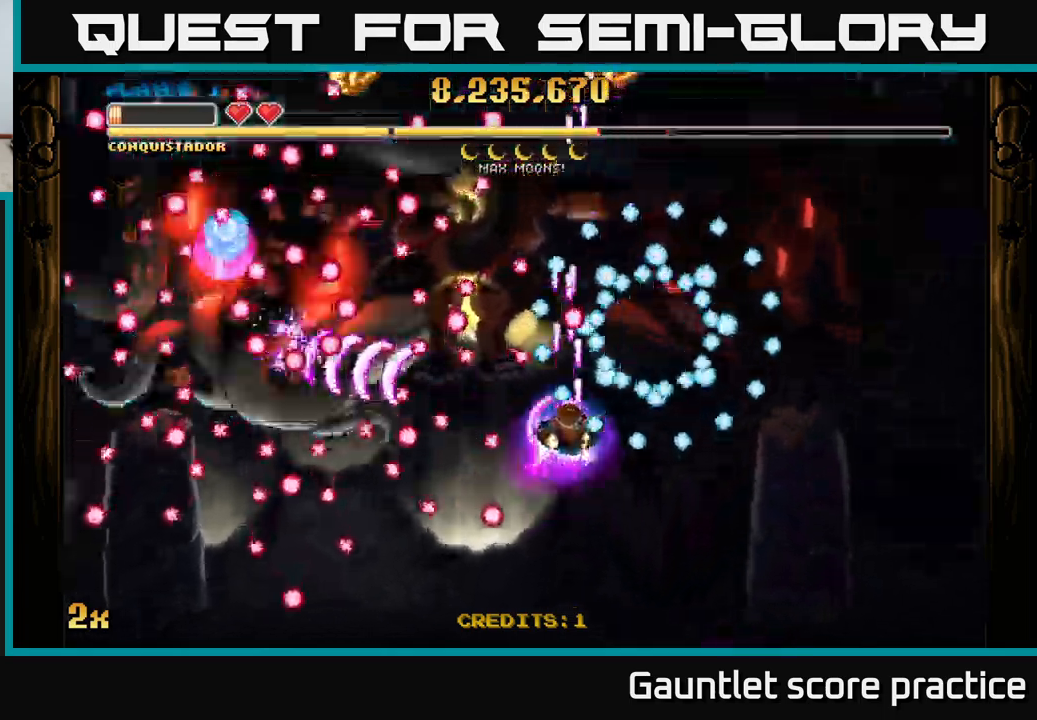
{"buttons": ["A"], "left_stick": "left", "events": [[50, "left_stick", "left"], [200, "left_stick", "center"], [367, "left_stick", "left"]]}
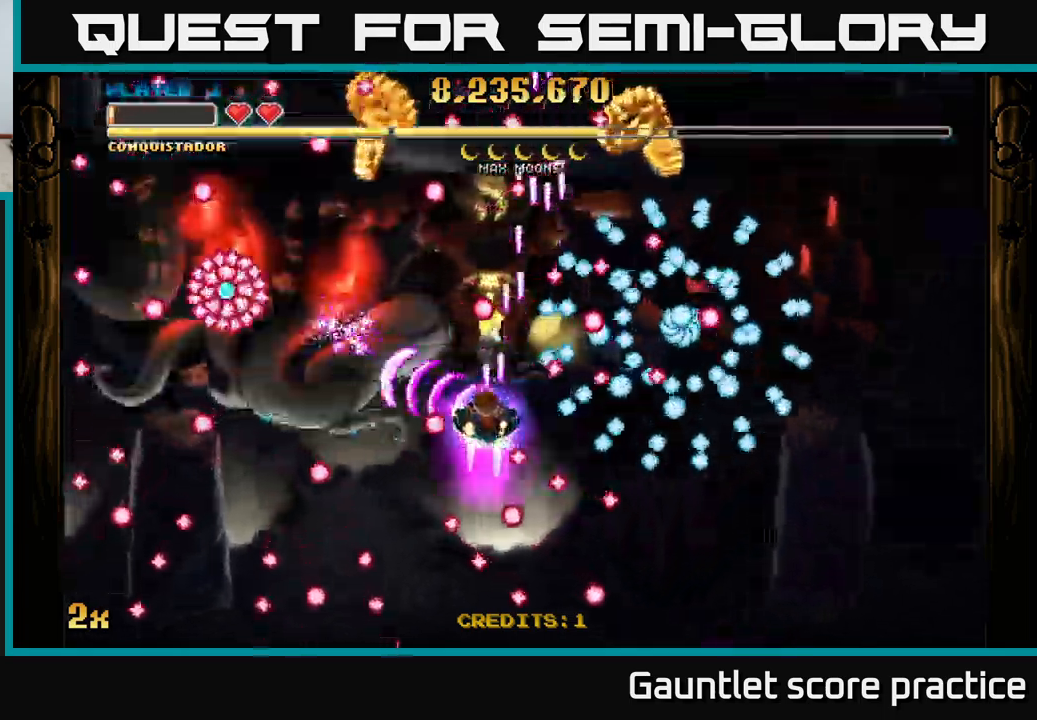
{"buttons": ["A"], "left_stick": "up-left", "events": [[100, "left_stick", "center"], [233, "left_stick", "left"], [317, "left_stick", "center"], [484, "left_stick", "up-left"]]}
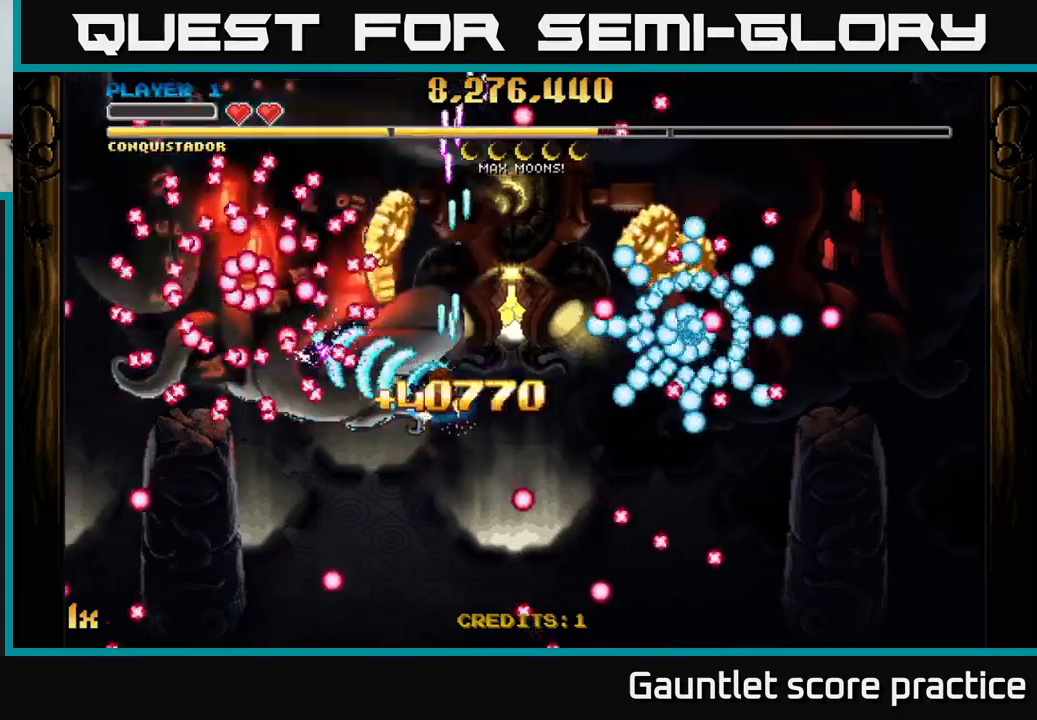
{"buttons": ["A"], "left_stick": "down-right", "events": [[150, "left_stick", "center"], [234, "left_stick", "down-right"]]}
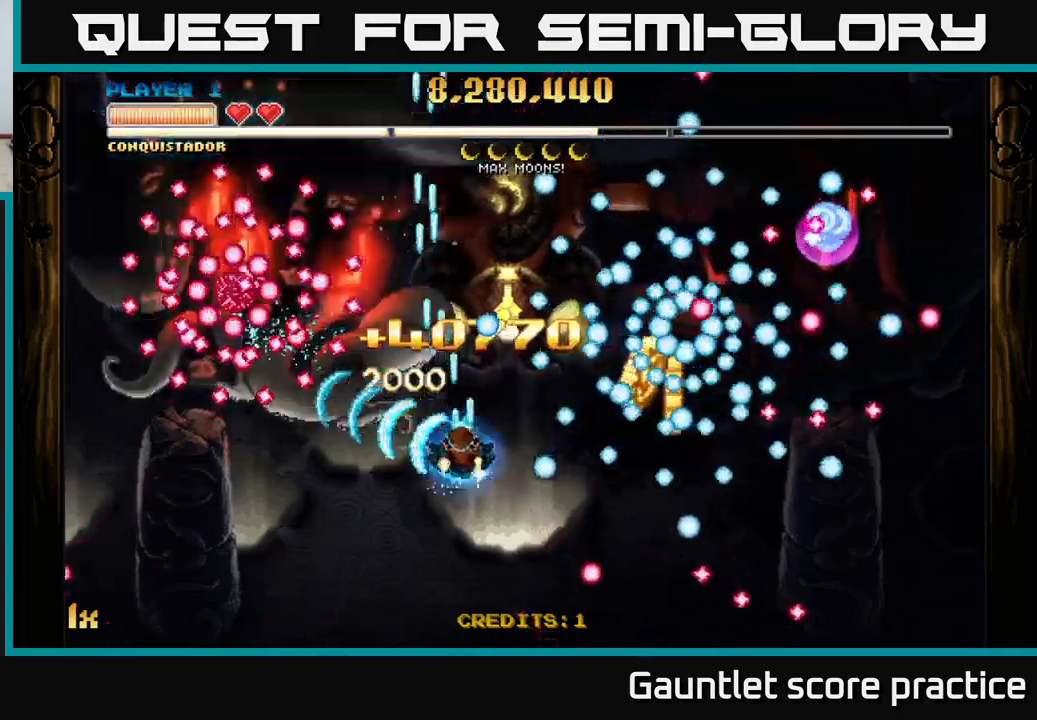
{"buttons": ["A"], "left_stick": "down-right", "events": [[84, "left_stick", "up-right"], [167, "left_stick", "down"], [267, "left_stick", "down-right"]]}
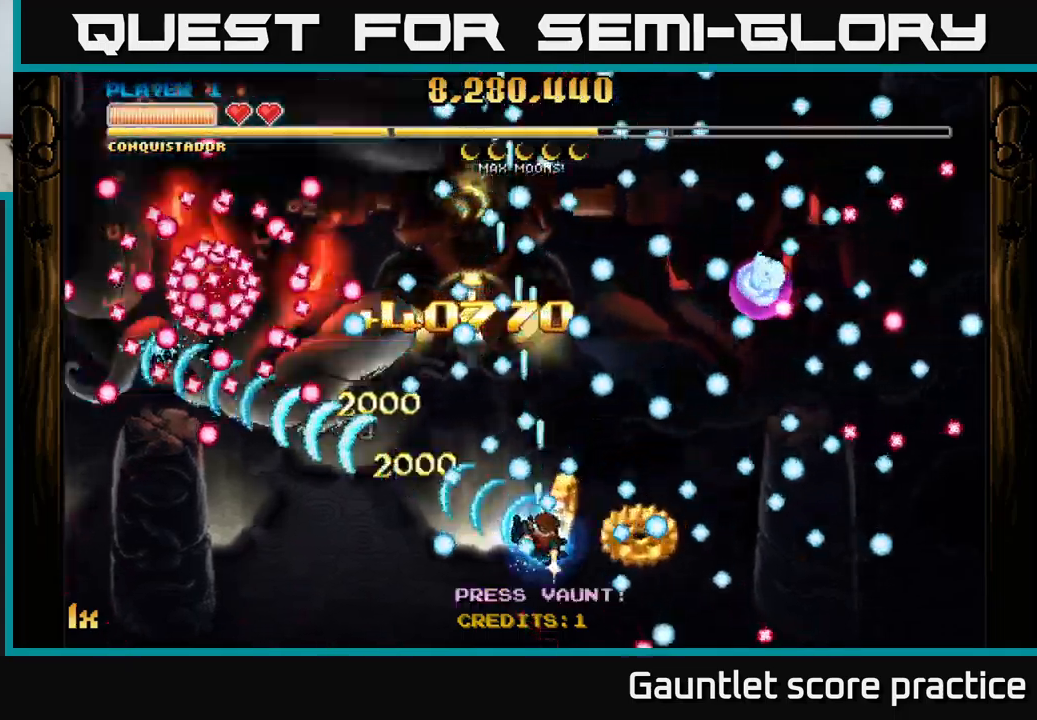
{"buttons": ["A"], "left_stick": "right", "events": [[150, "left_stick", "down-left"], [217, "left_stick", "center"], [434, "left_stick", "right"]]}
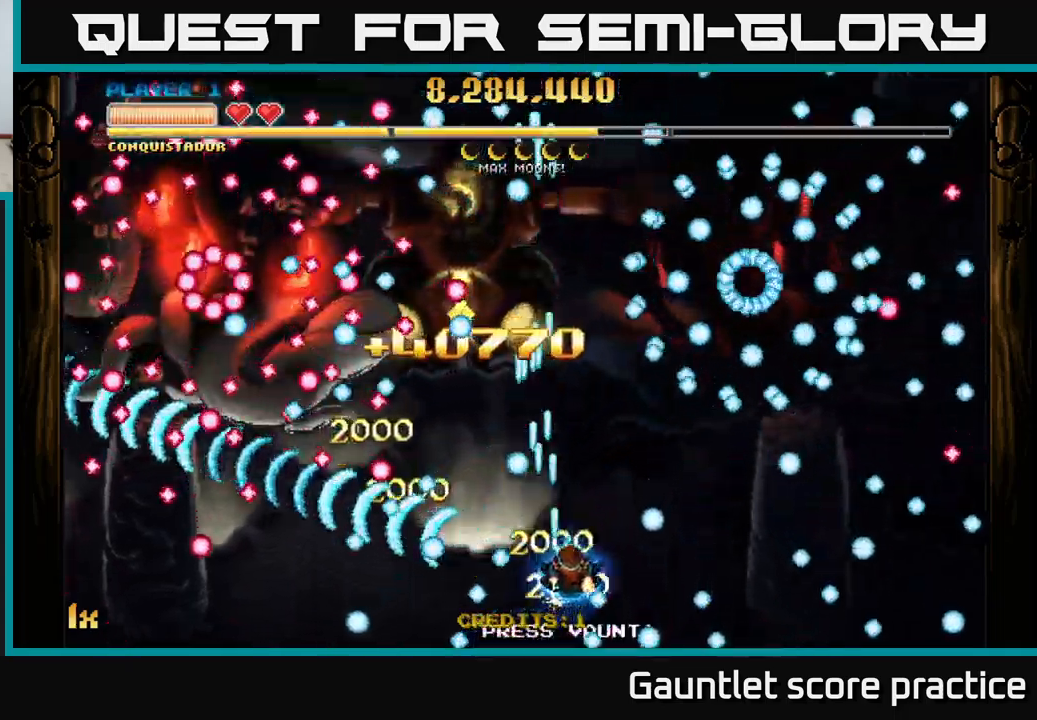
{"buttons": ["A", "X"], "left_stick": "up-left", "events": [[34, "left_stick", "up"], [100, "left_stick", "up-left"], [234, "left_stick", "center"], [400, "left_stick", "up-left"], [450, "X", "down"]]}
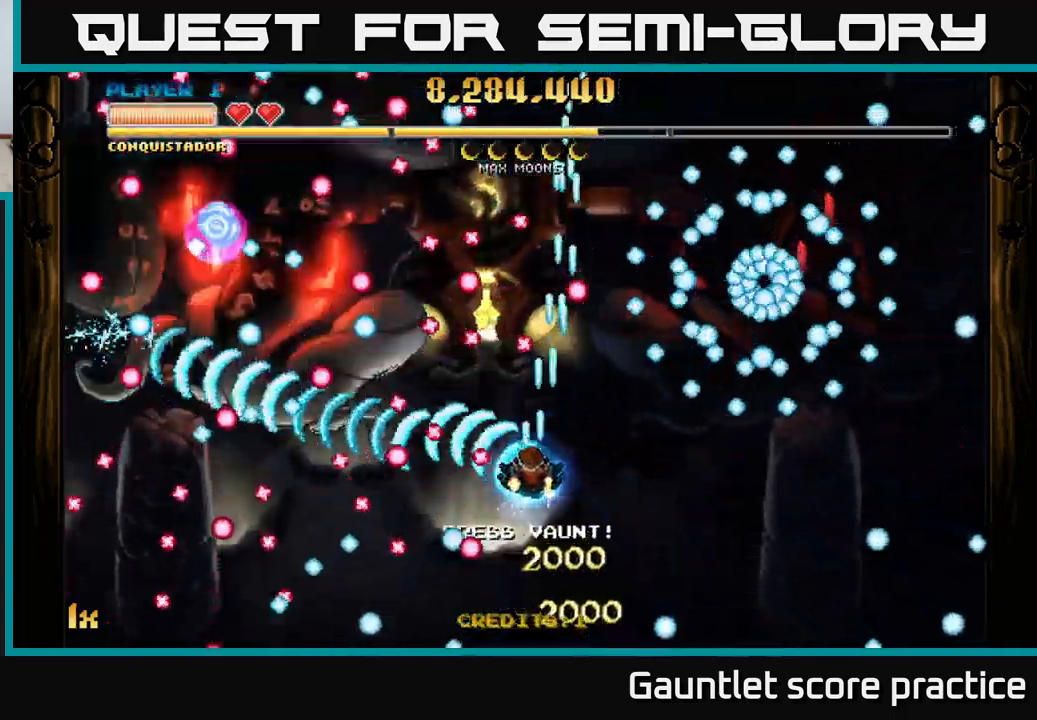
{"buttons": ["A"], "left_stick": "up-left", "events": [[67, "X", "up"], [134, "left_stick", "center"], [367, "left_stick", "up-left"]]}
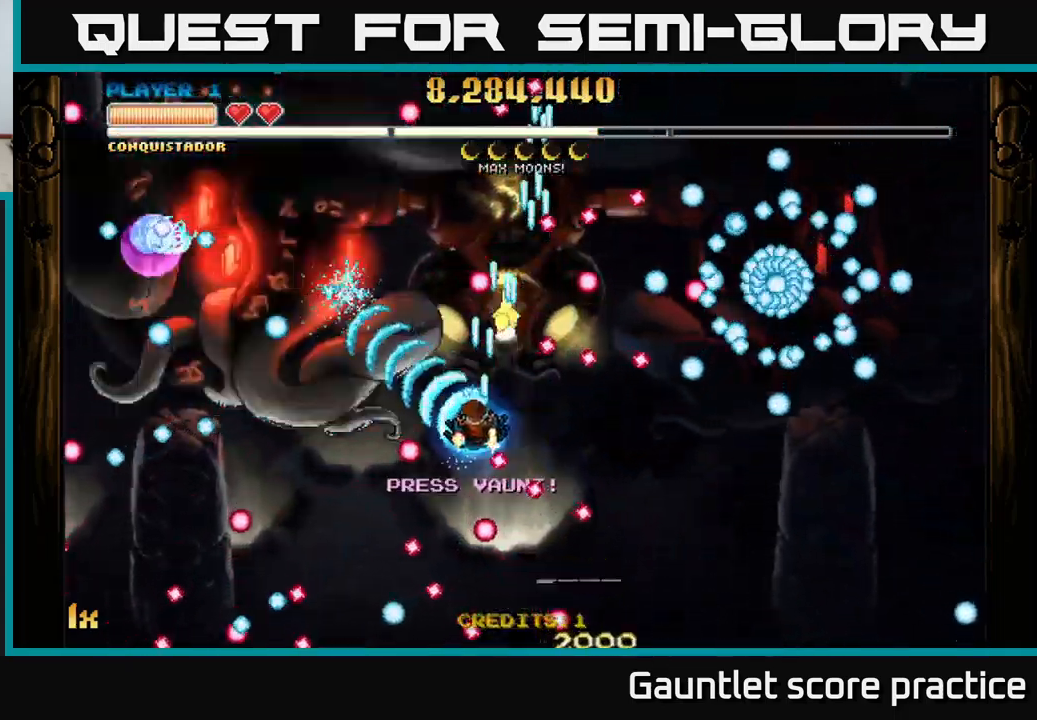
{"buttons": ["A"], "left_stick": "down-left", "events": [[17, "left_stick", "left"], [134, "left_stick", "down-left"]]}
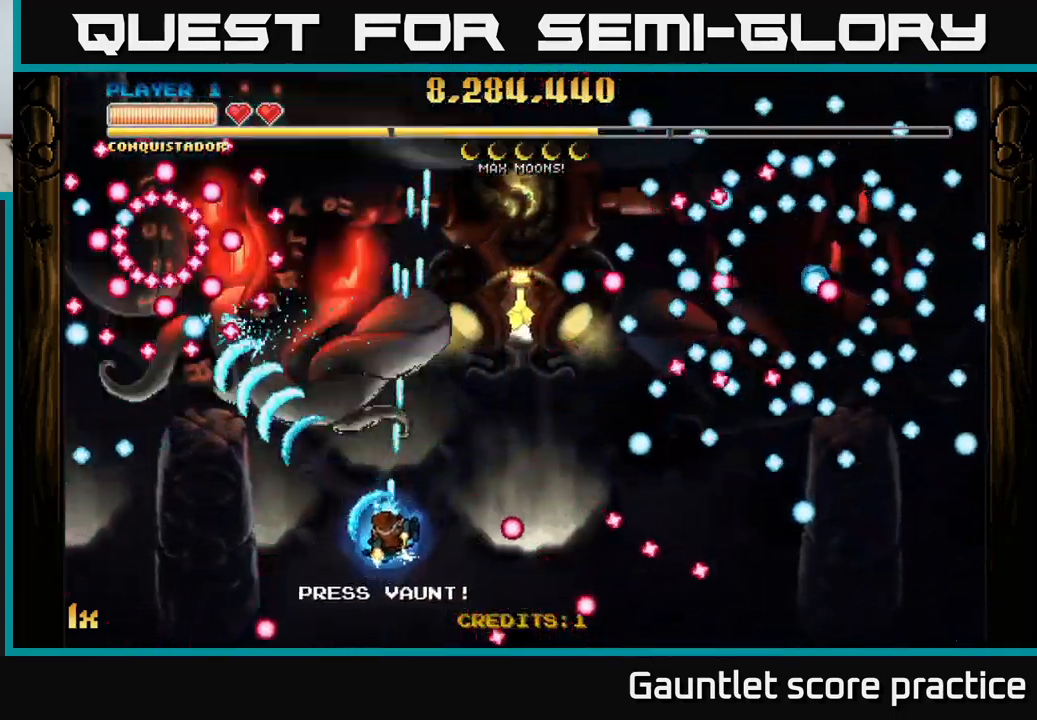
{"buttons": ["A"], "left_stick": "down-left", "events": [[84, "left_stick", "up"], [100, "X", "down"], [300, "X", "up"], [434, "left_stick", "left"], [484, "left_stick", "down-left"]]}
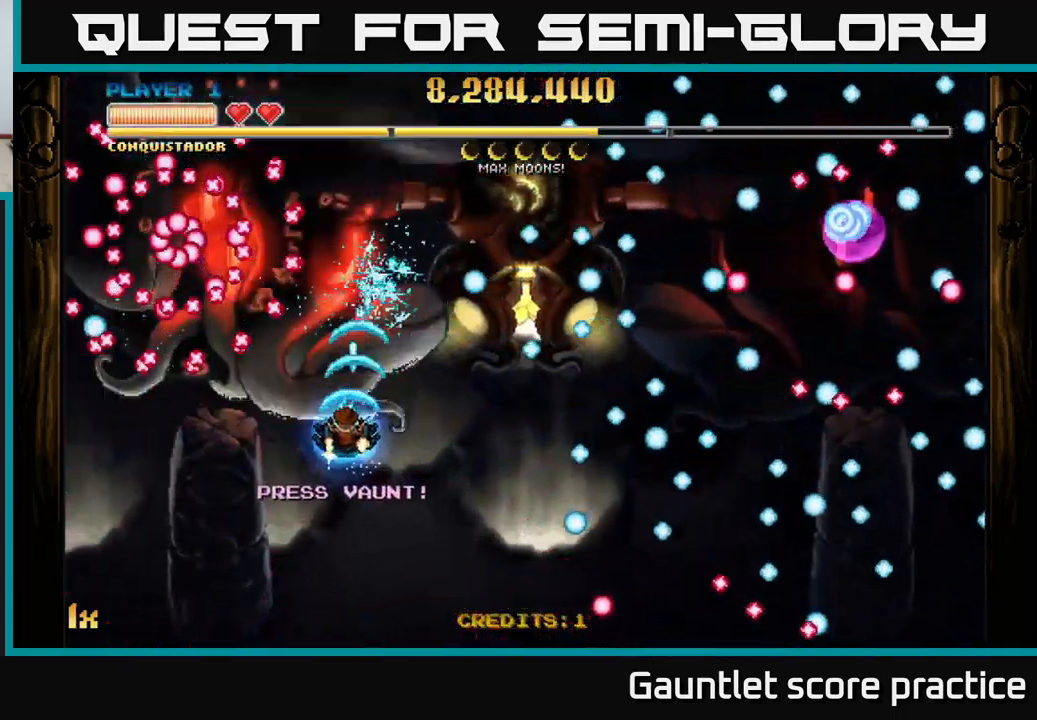
{"buttons": ["A", "X"], "left_stick": "up", "events": [[100, "left_stick", "down"], [434, "left_stick", "up"], [467, "X", "down"]]}
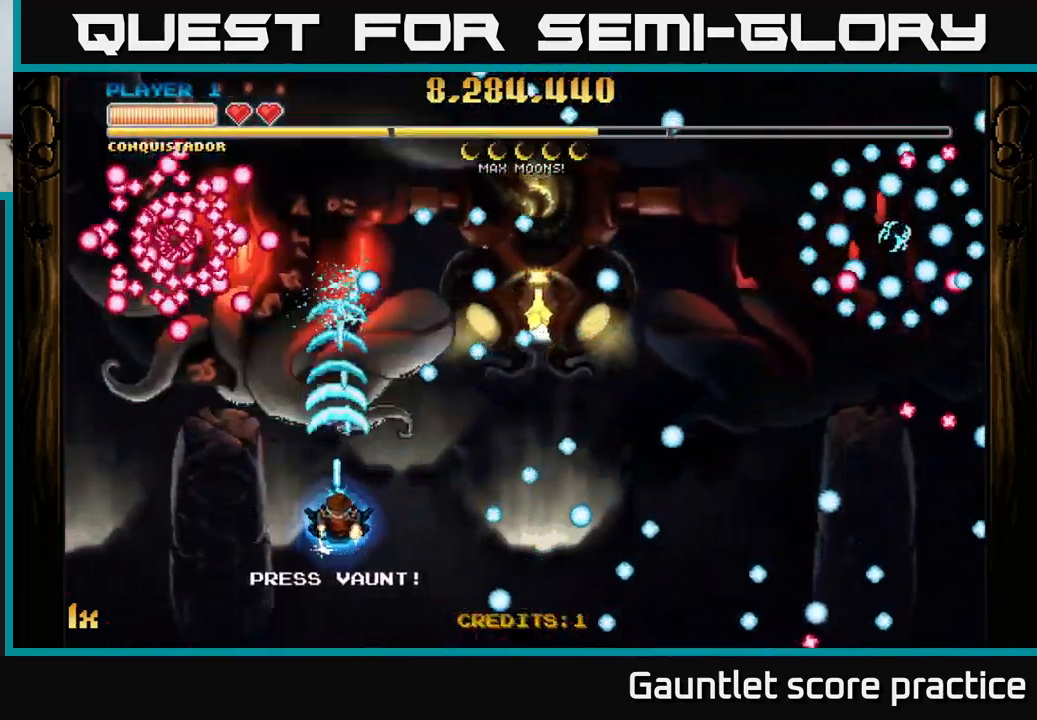
{"buttons": ["A"], "left_stick": "down", "events": [[117, "X", "up"], [234, "left_stick", "center"], [384, "left_stick", "down"]]}
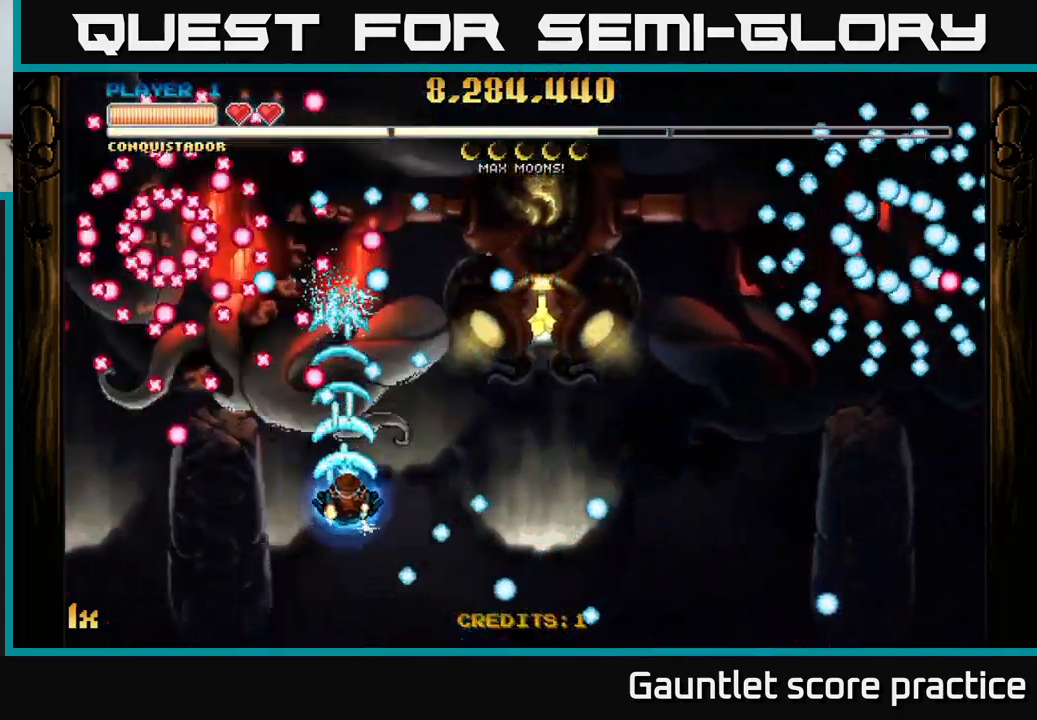
{"buttons": ["A"], "left_stick": "center", "events": [[50, "left_stick", "center"]]}
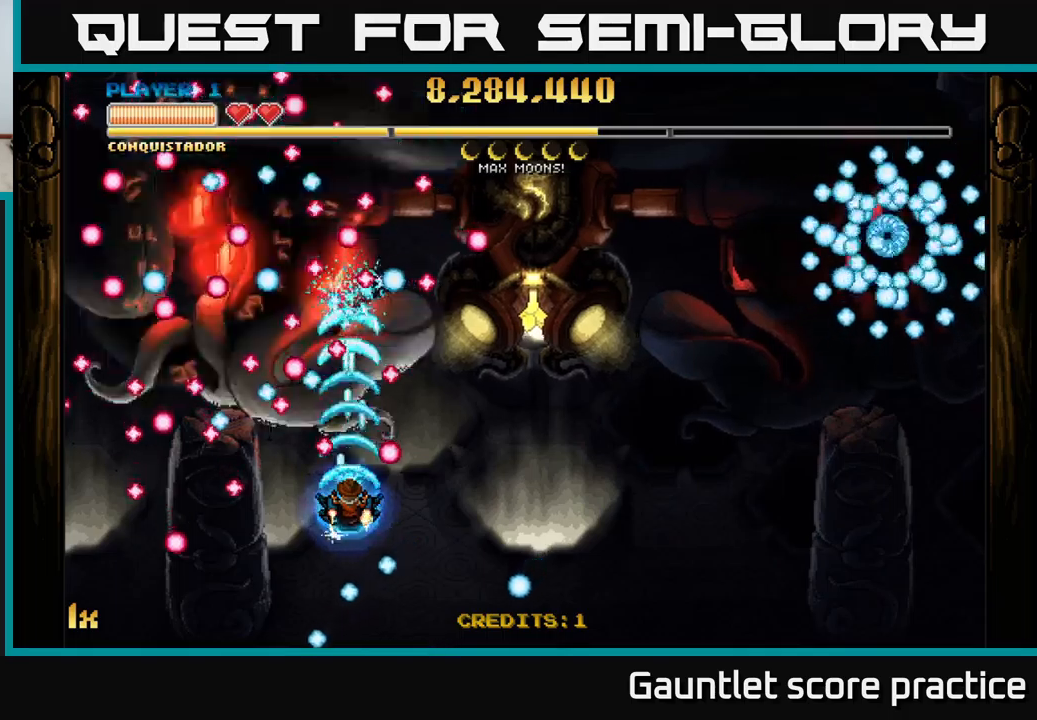
{"buttons": ["A"], "left_stick": "left", "events": [[83, "left_stick", "down"], [250, "left_stick", "center"], [483, "left_stick", "left"]]}
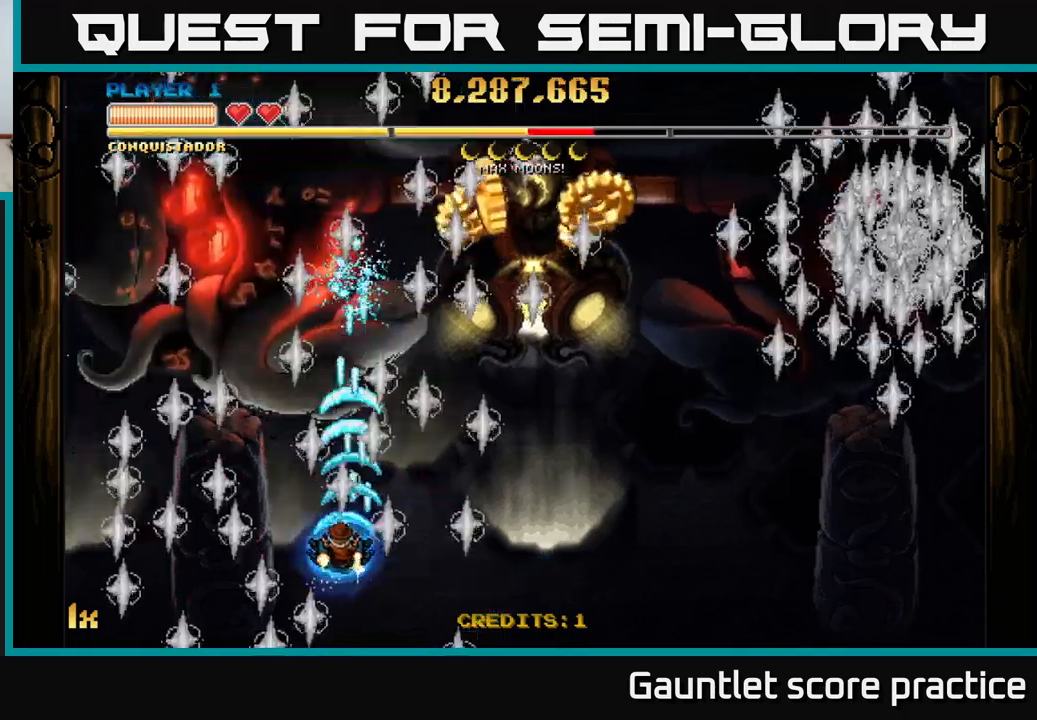
{"buttons": ["A"], "left_stick": "right", "events": [[16, "left_stick", "up-left"], [200, "left_stick", "center"], [266, "left_stick", "up"], [333, "left_stick", "right"]]}
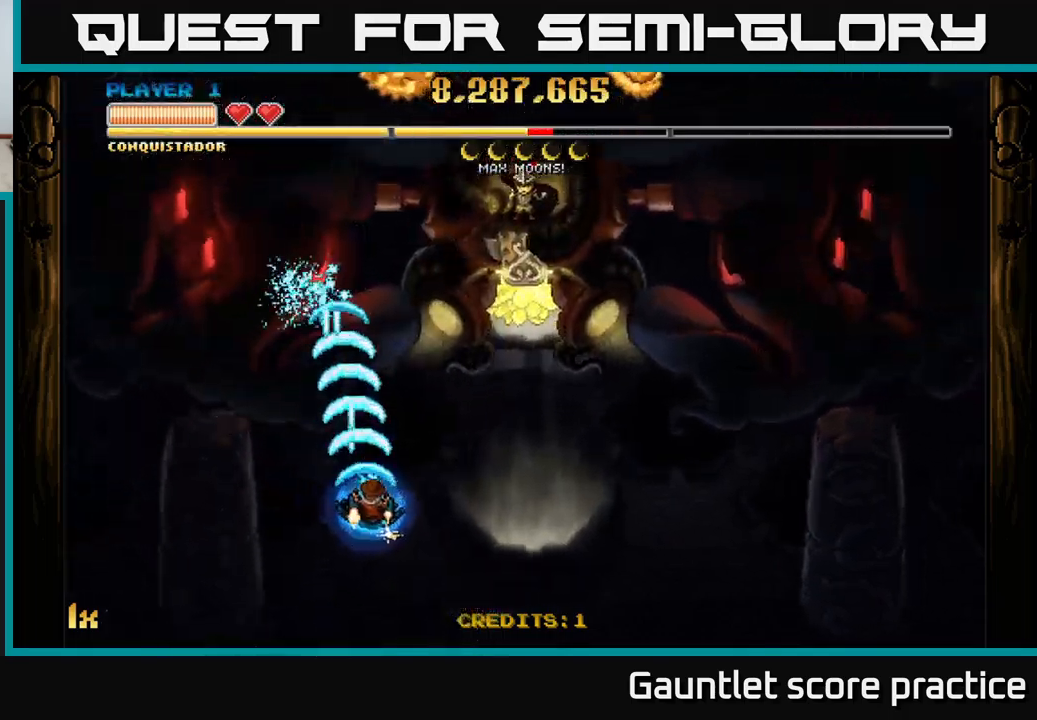
{"buttons": ["A"], "left_stick": "up-right", "events": [[233, "left_stick", "up-right"]]}
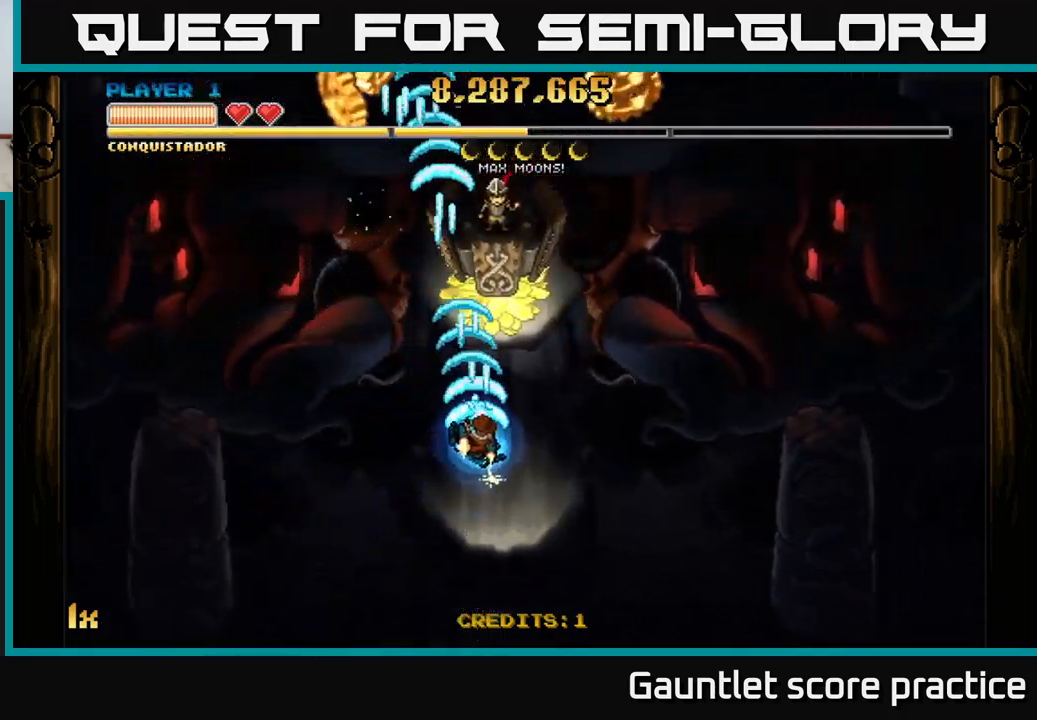
{"buttons": ["A", "L1"], "left_stick": "up-left", "events": [[33, "left_stick", "up"], [183, "left_stick", "center"], [366, "L1", "down"], [366, "left_stick", "up"], [500, "left_stick", "up-left"]]}